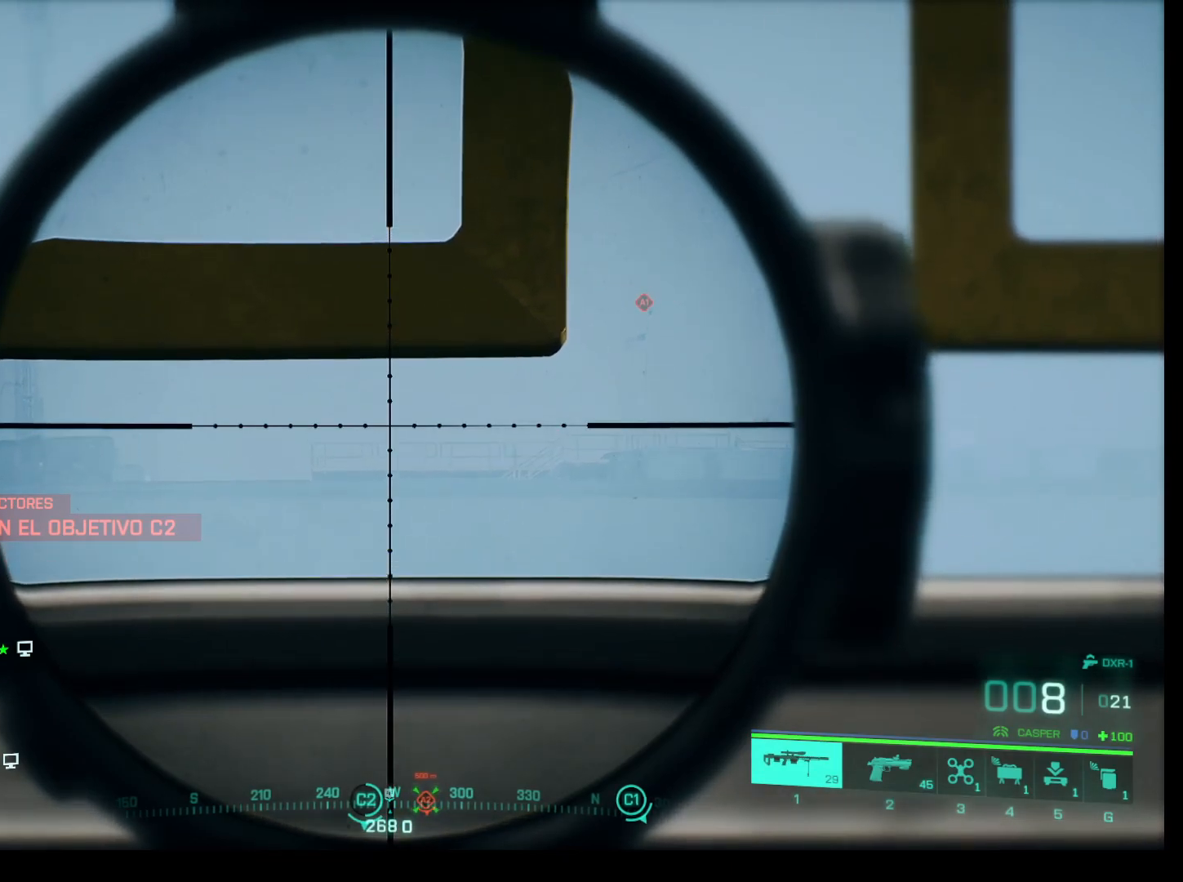
Gameplay with keyboard and mouse; each line is a JSON object with the keys and mouse buttons held at the frame after it. "events" lists presses ("down") and releases ("up") of "1", "2", "3", "4", "5", "a", "alt", "c", "caps_lock", "ctrl", "d", "e", "f", "g", "q", "r", "s", "shift", "space", "t", "tab", "v", "w", "x", "z", "mouse_left", "mouse_wheel" and "mouse_right" between this image and that frame as [ms after this image, input, new state], when the widget could be followed in between. "mouse_left", "mouse_wheel", "mouse_right" = the "left", "wheel", "right" buttons of the "mouse" list. No other keys are recorded. "wheel" means that the mouse wheel is clicked or scrolled. Not read: mouse_move.
{"keys": ["shift"], "mouse": ["right"], "events": []}
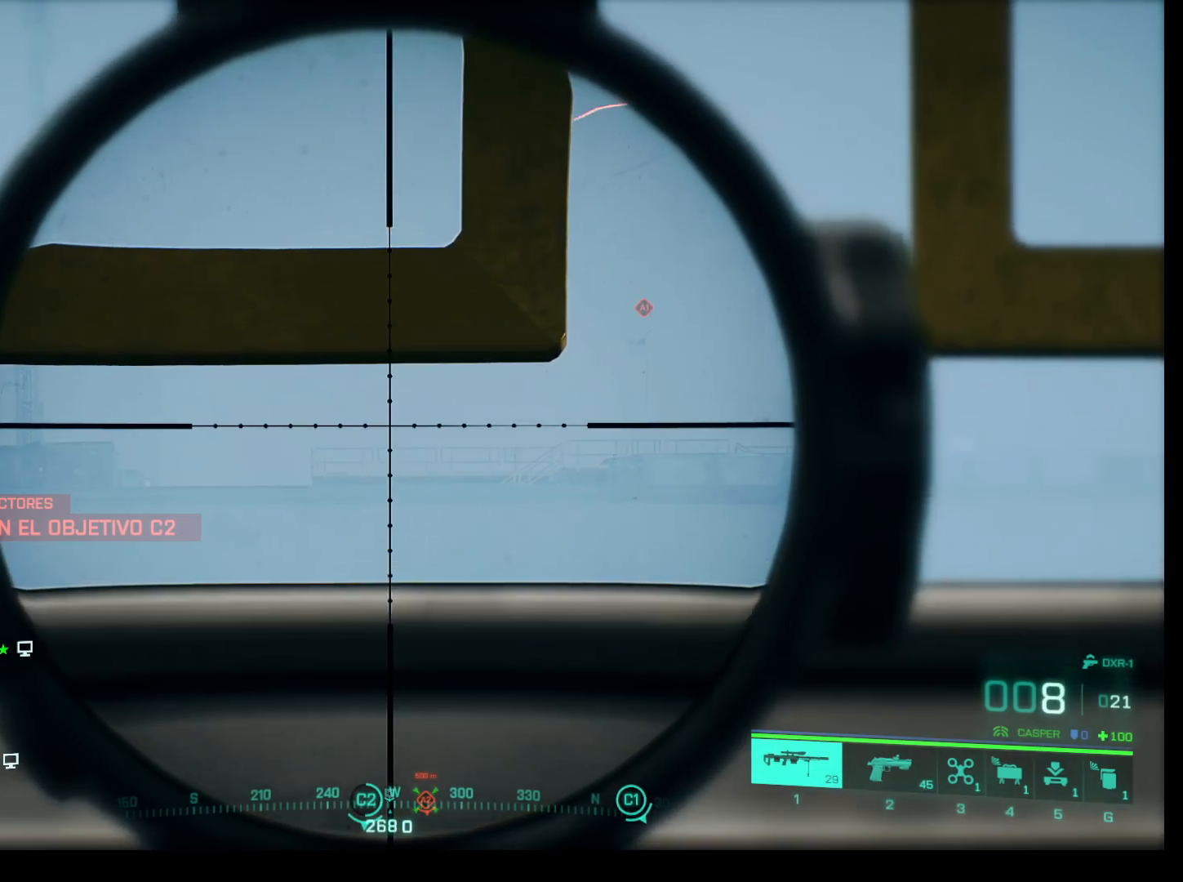
{"keys": ["shift"], "mouse": ["right"], "events": []}
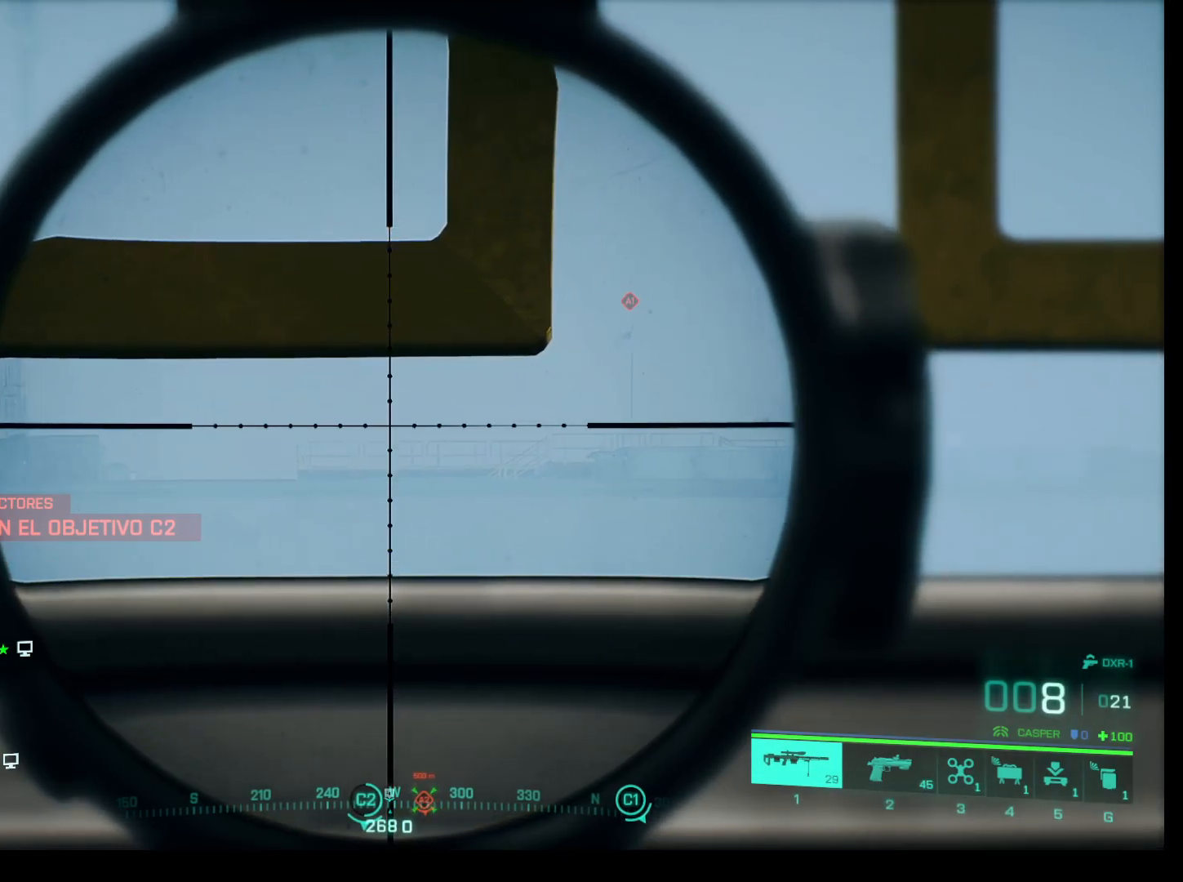
{"keys": ["shift"], "mouse": ["right"], "events": []}
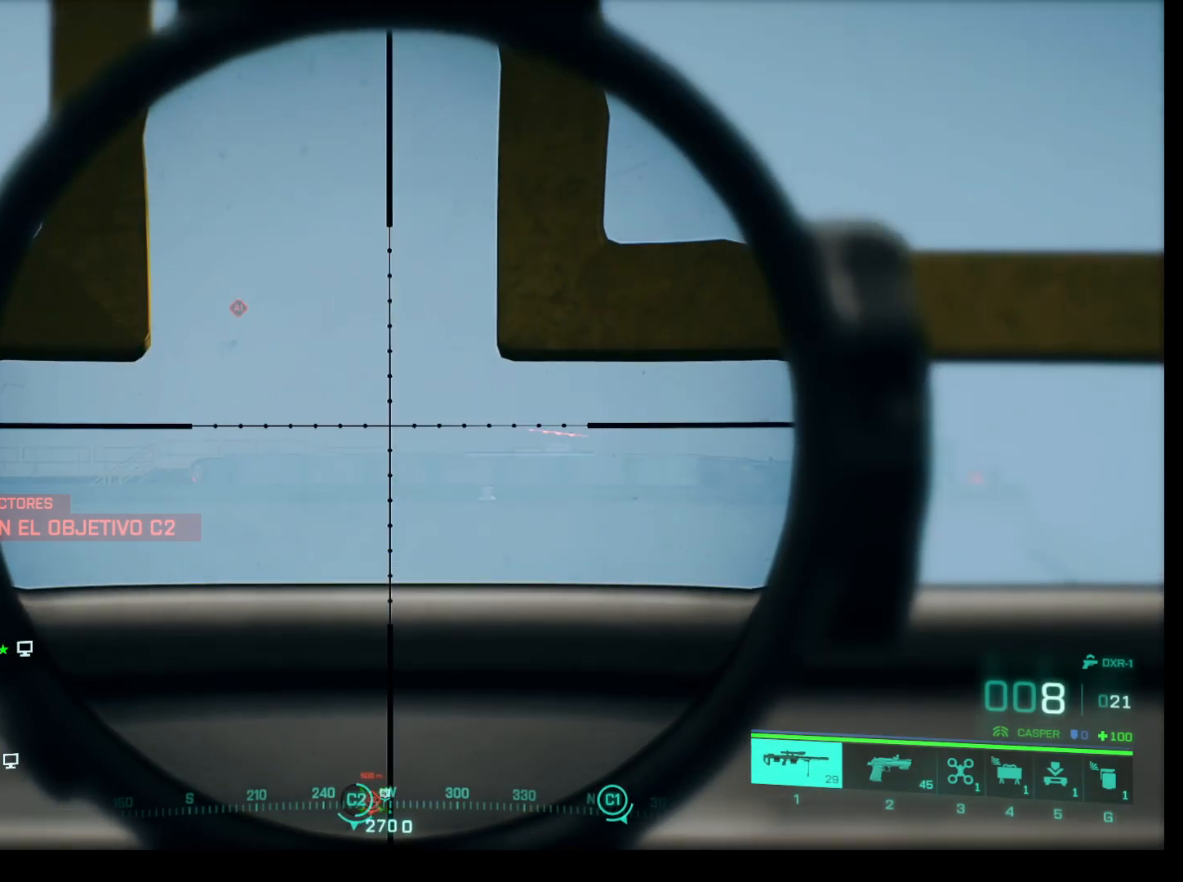
{"keys": ["shift"], "mouse": ["right"], "events": []}
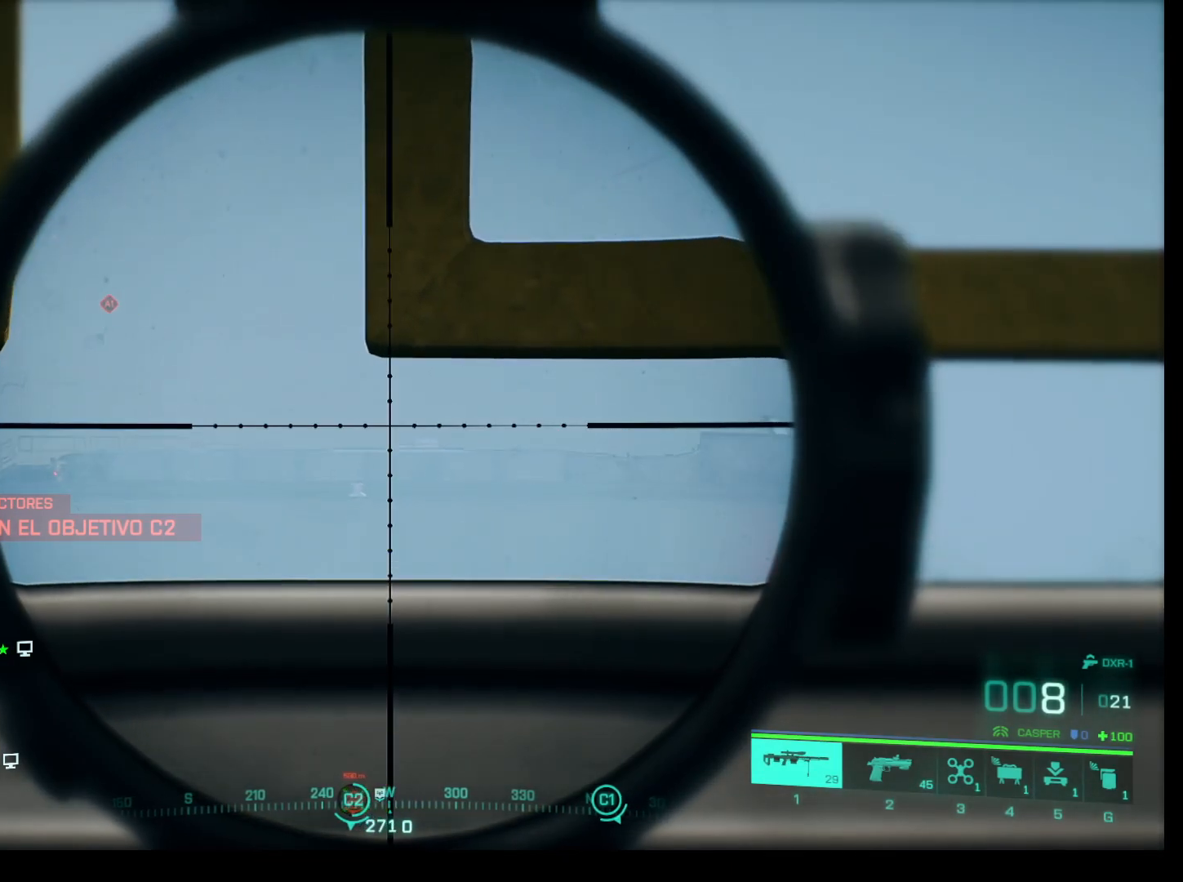
{"keys": ["shift"], "mouse": ["right"], "events": []}
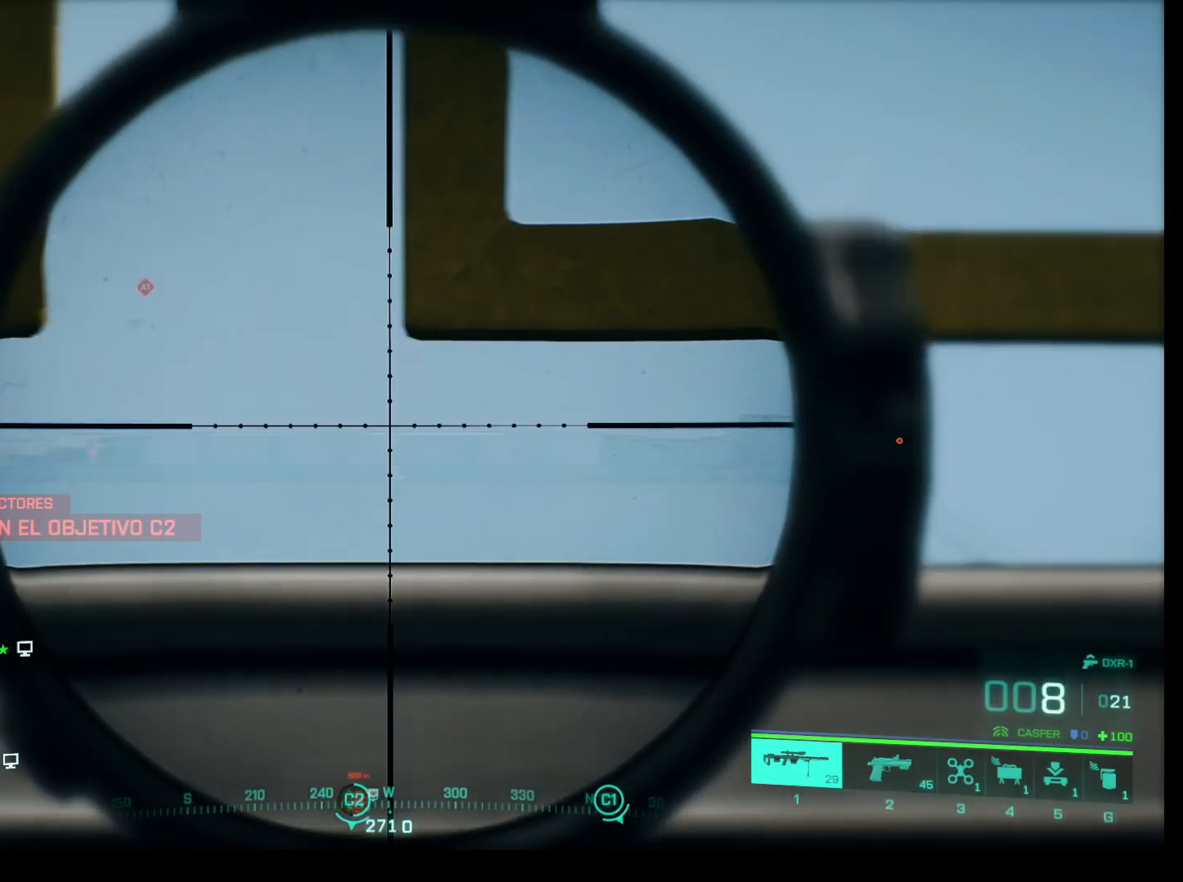
{"keys": ["shift"], "mouse": ["right"], "events": []}
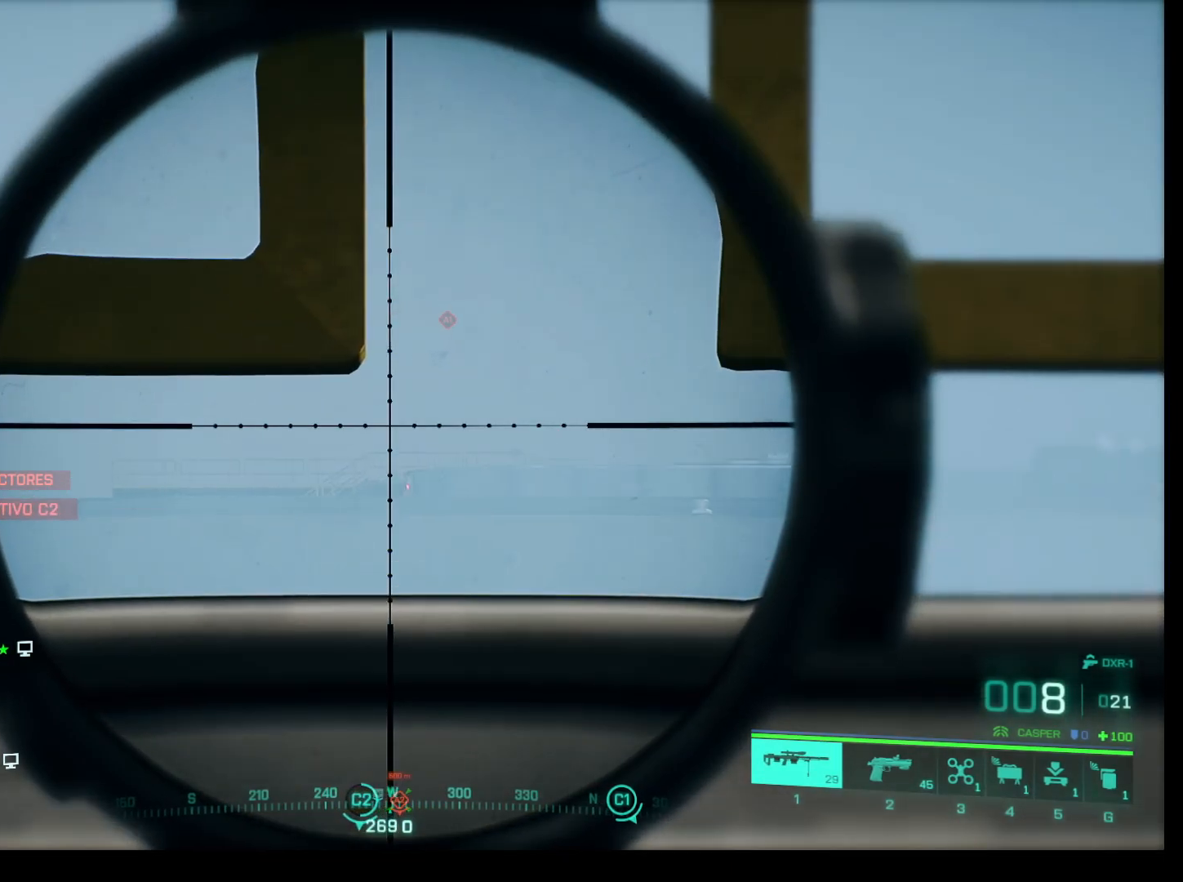
{"keys": ["shift"], "mouse": ["right"], "events": []}
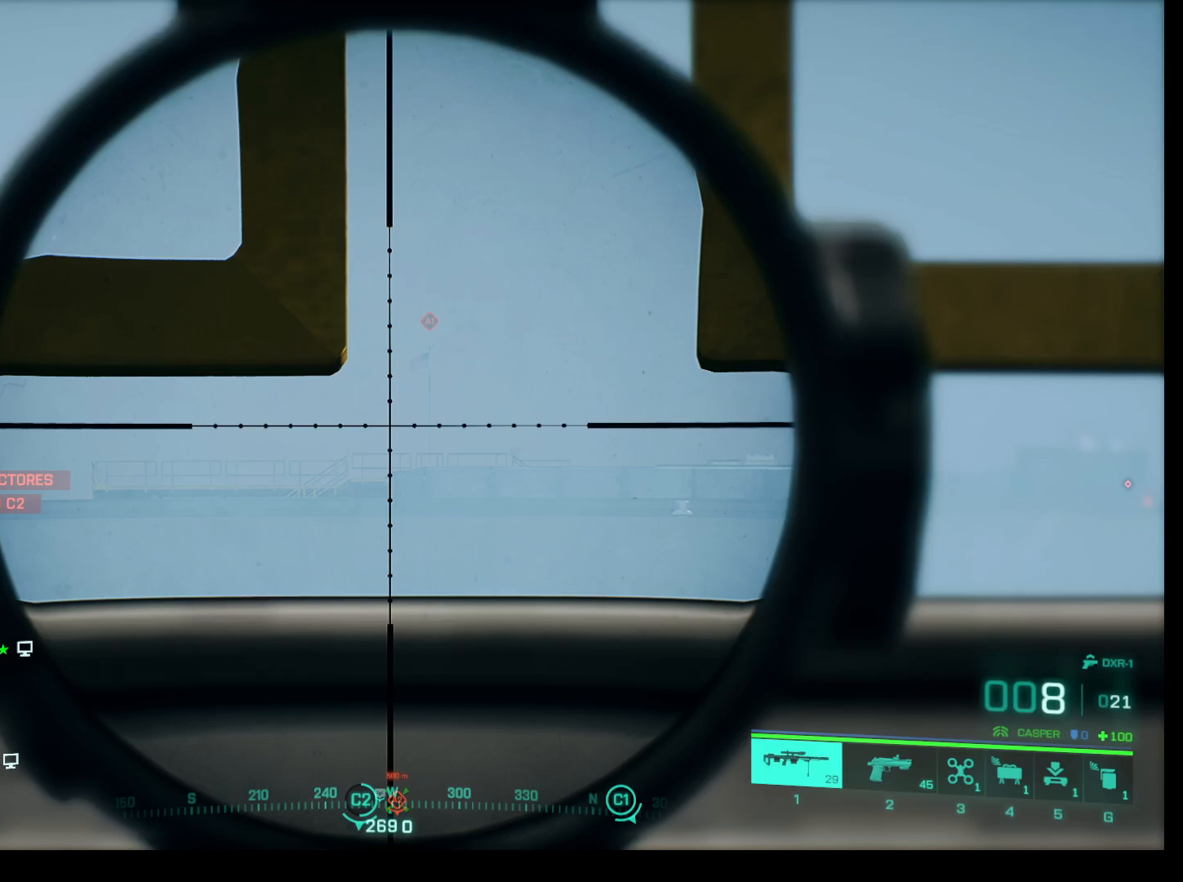
{"keys": ["shift"], "mouse": ["right"], "events": []}
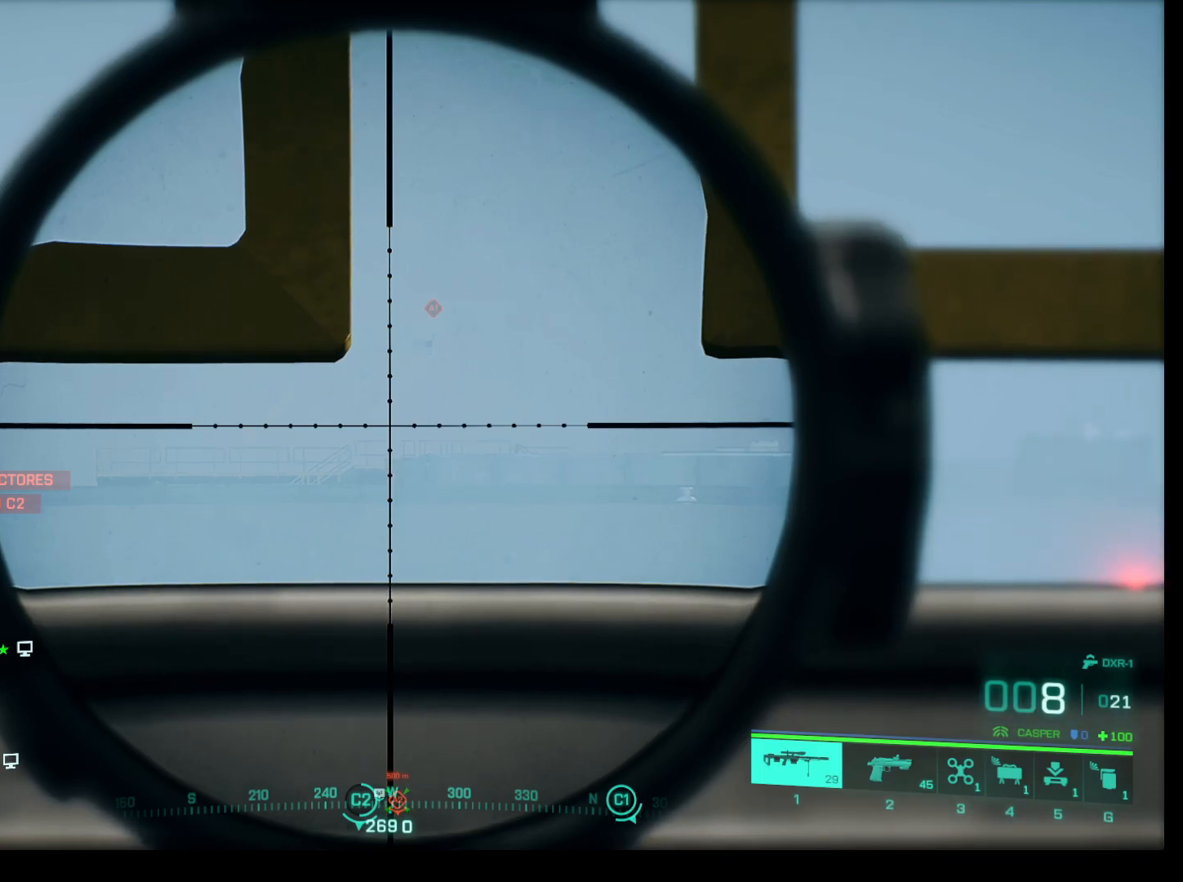
{"keys": ["shift"], "mouse": ["right"], "events": []}
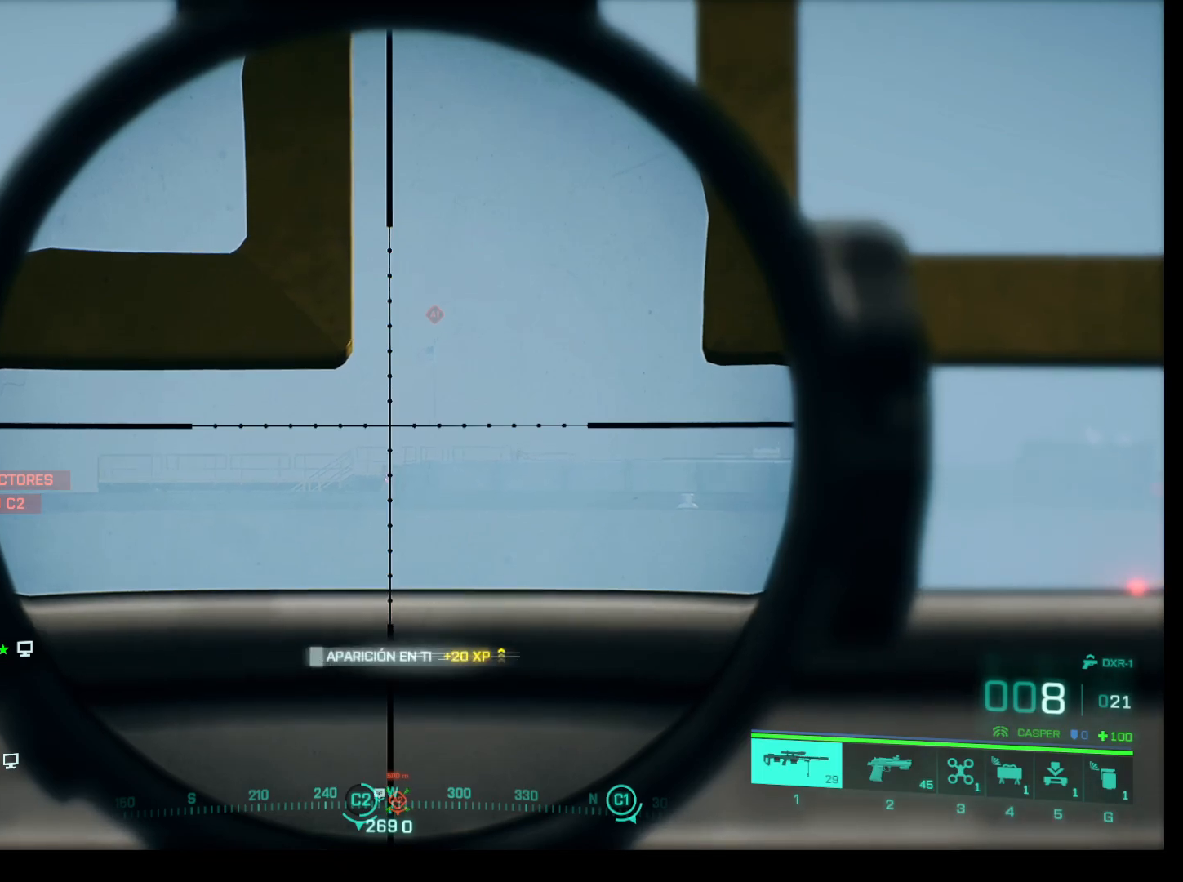
{"keys": ["shift"], "mouse": ["right"], "events": []}
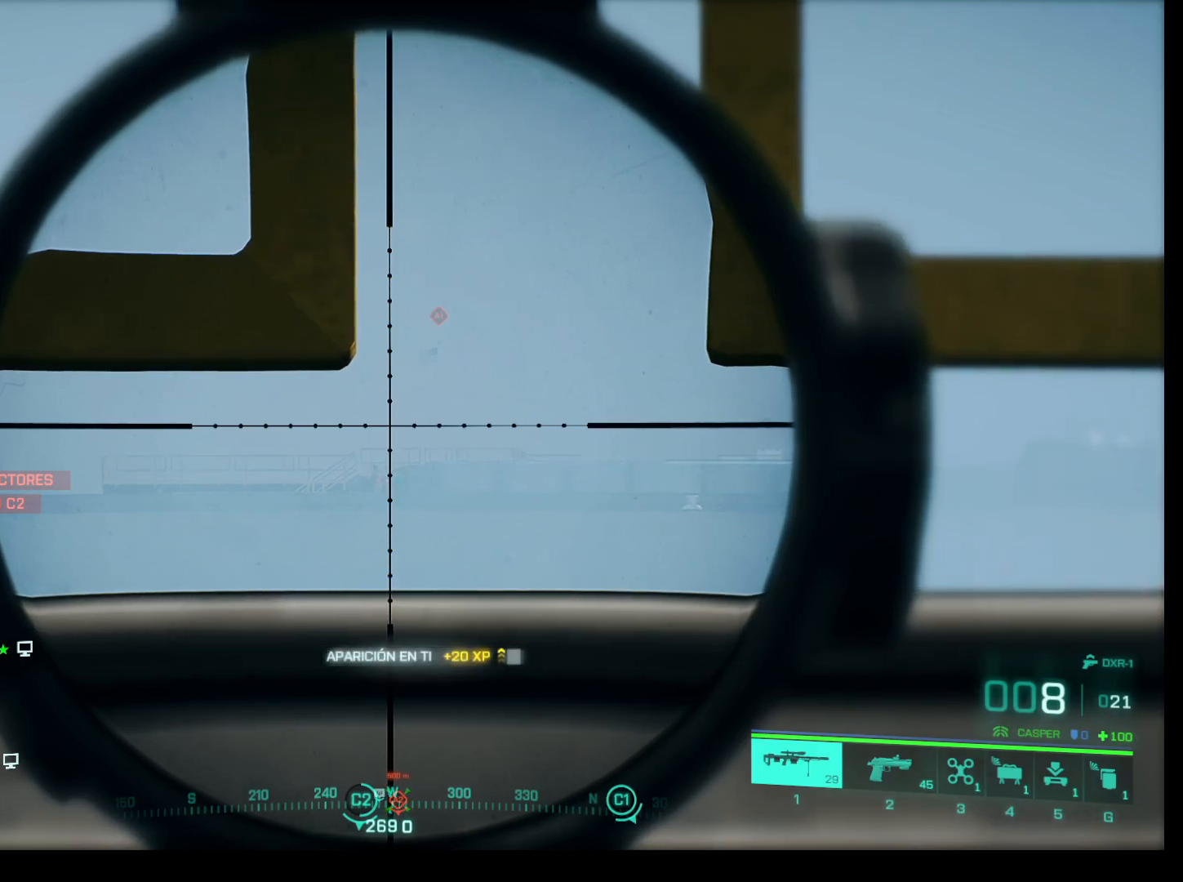
{"keys": ["shift"], "mouse": ["right"], "events": []}
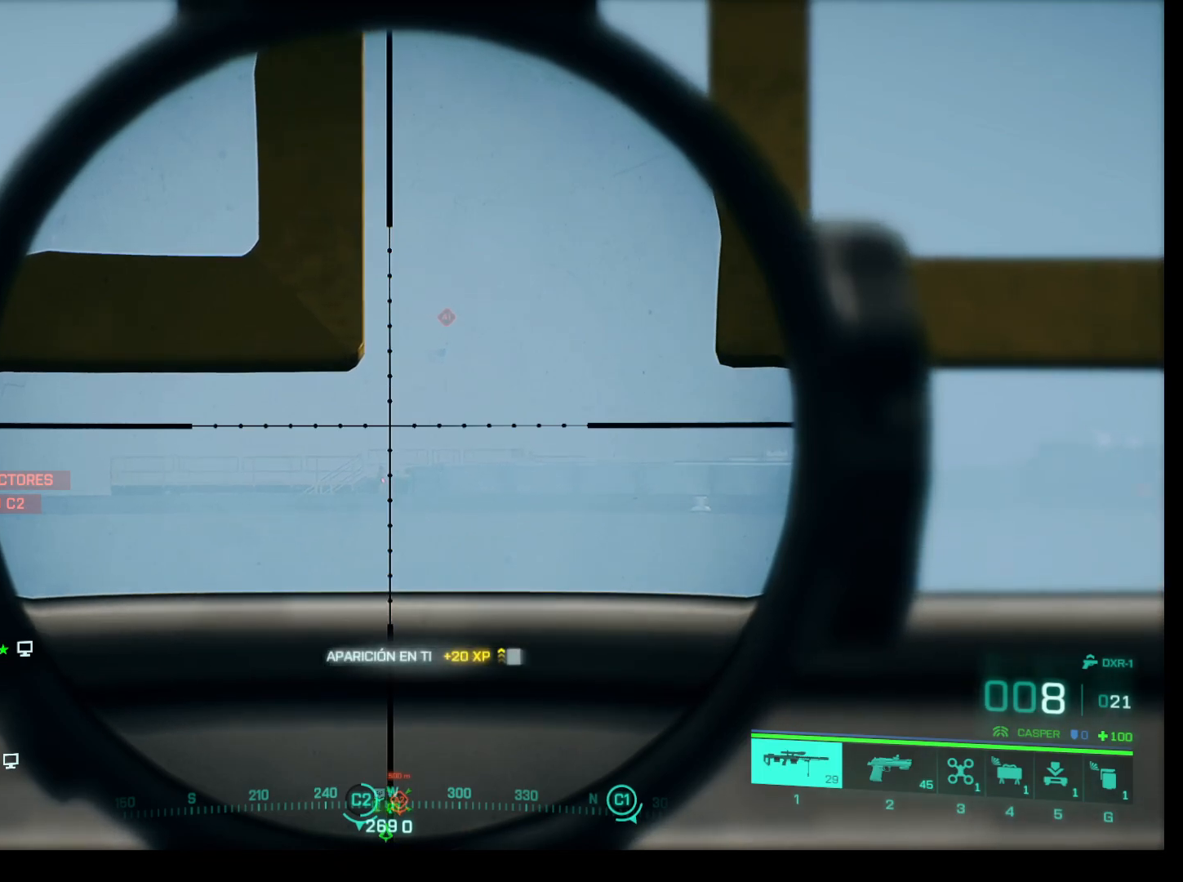
{"keys": ["shift"], "mouse": ["right"], "events": []}
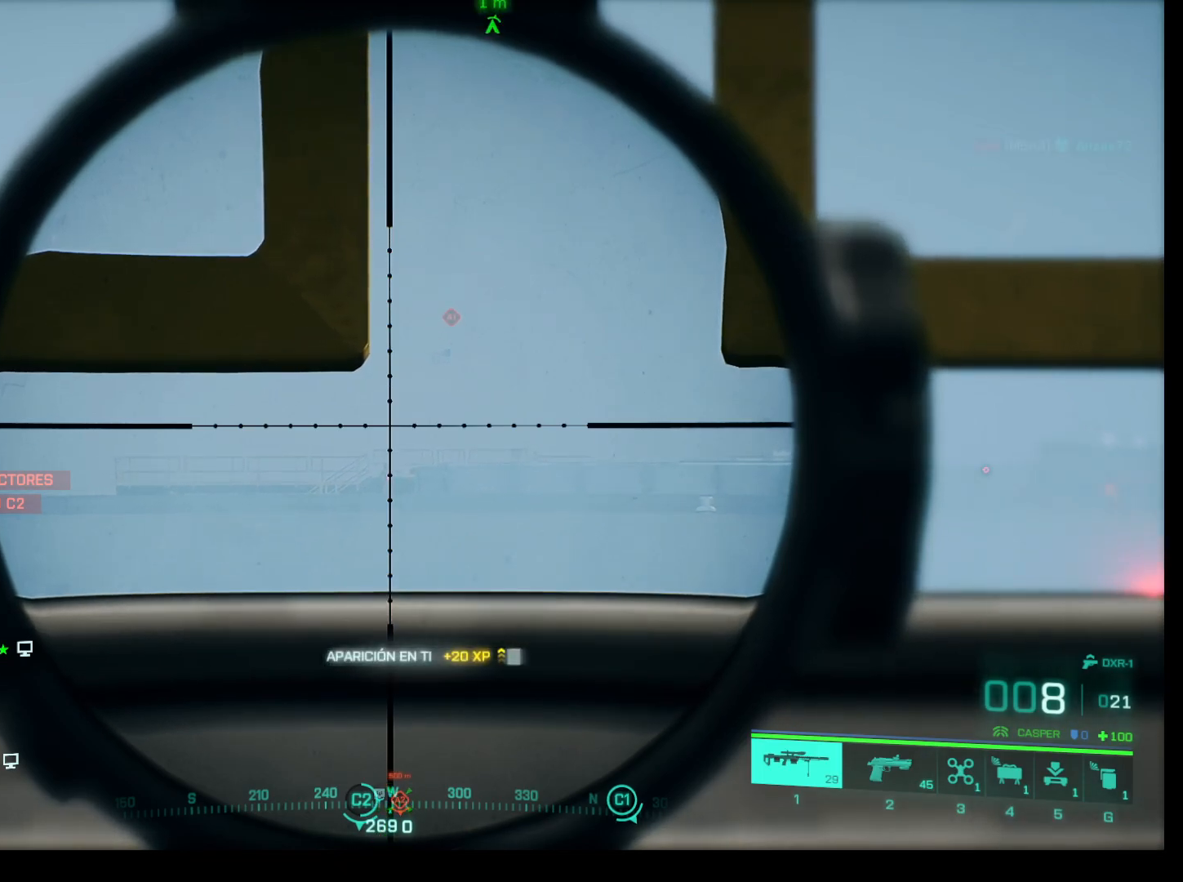
{"keys": ["shift"], "mouse": ["right"], "events": [[333, "mouse_left", "down"], [483, "mouse_left", "up"]]}
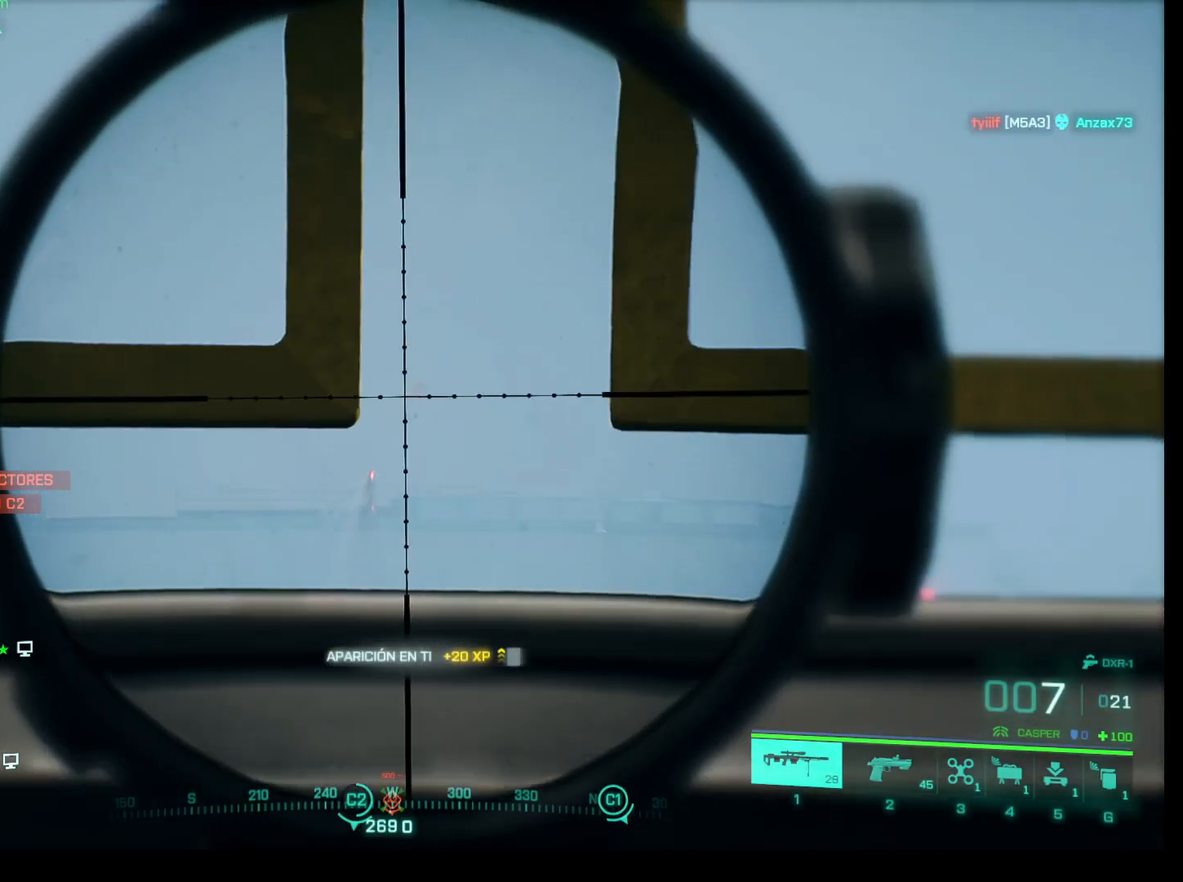
{"keys": ["shift"], "mouse": ["right"], "events": []}
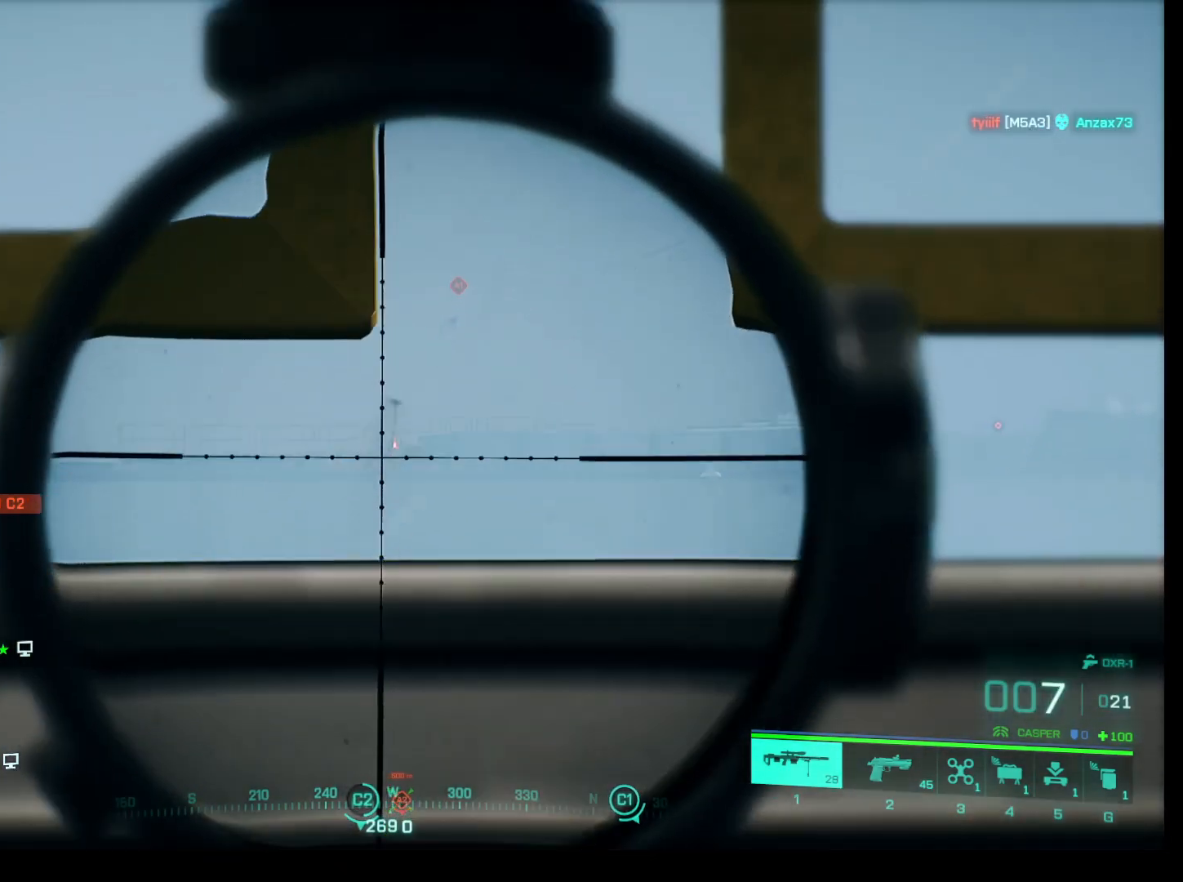
{"keys": ["shift"], "mouse": ["right"], "events": []}
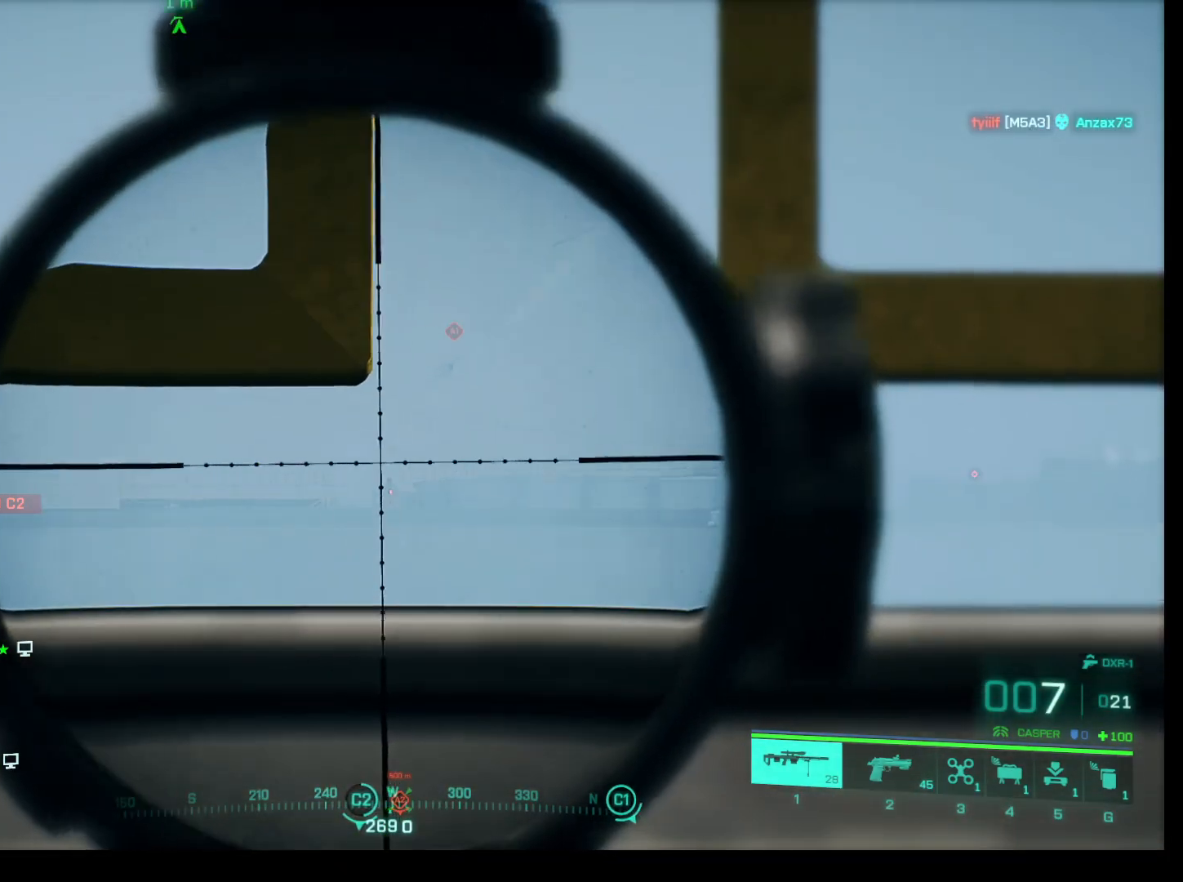
{"keys": ["shift"], "mouse": ["right"], "events": []}
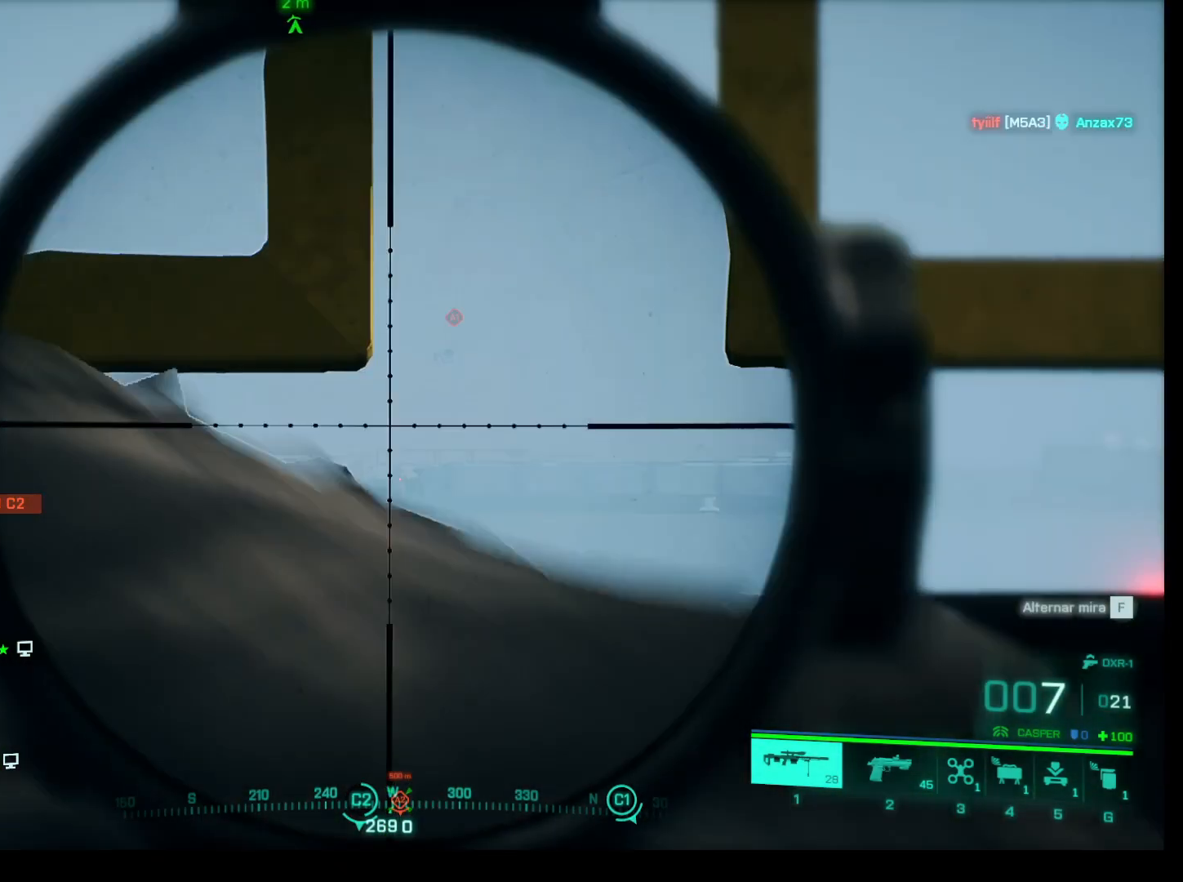
{"keys": ["shift"], "mouse": ["right"], "events": []}
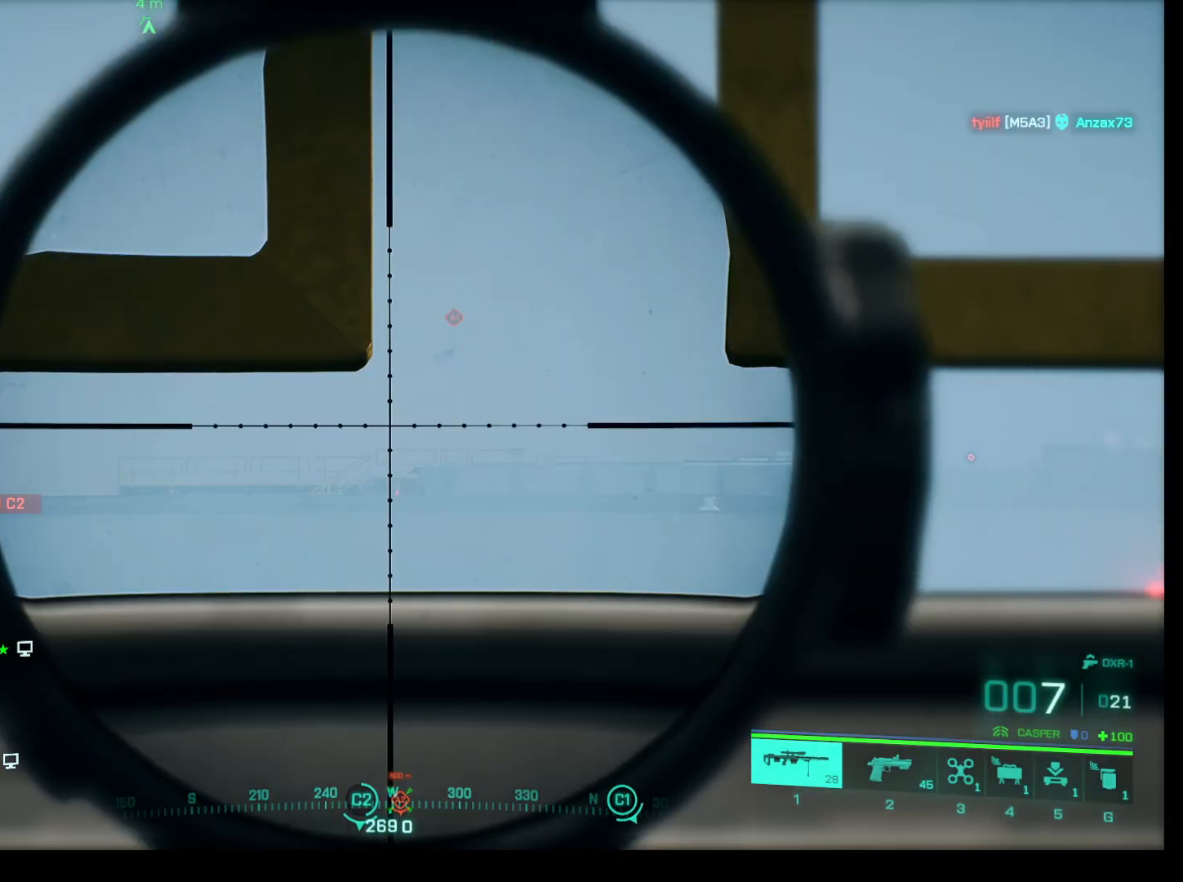
{"keys": ["shift"], "mouse": ["right"], "events": []}
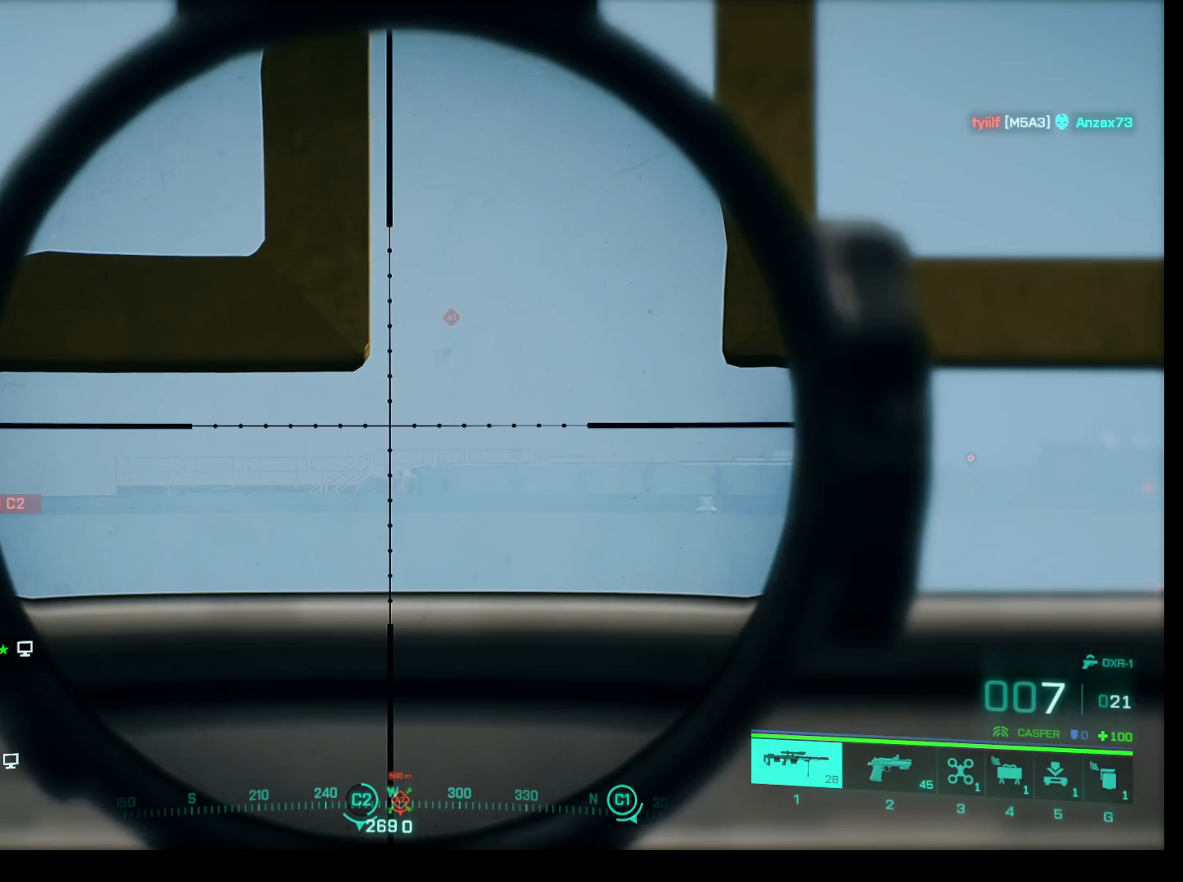
{"keys": ["shift"], "mouse": ["right"], "events": []}
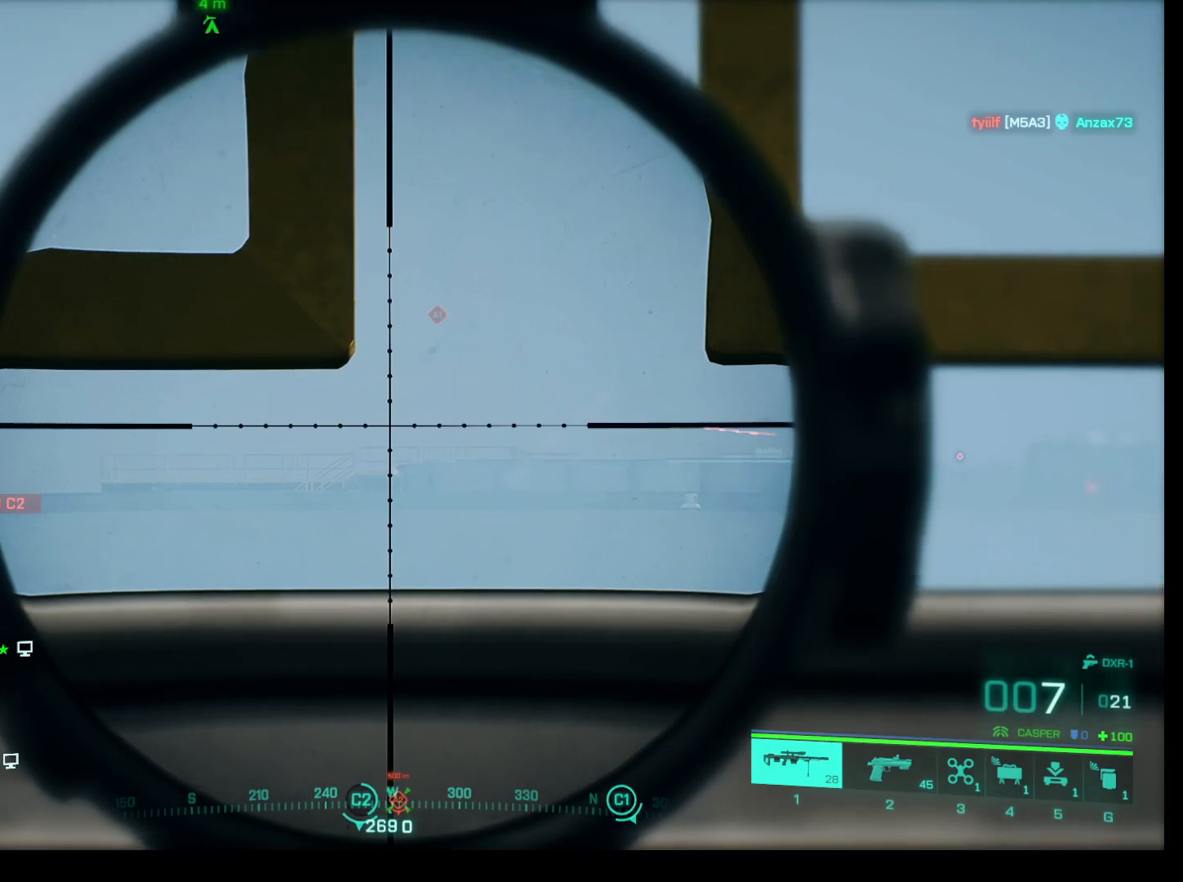
{"keys": ["shift"], "mouse": ["right"], "events": []}
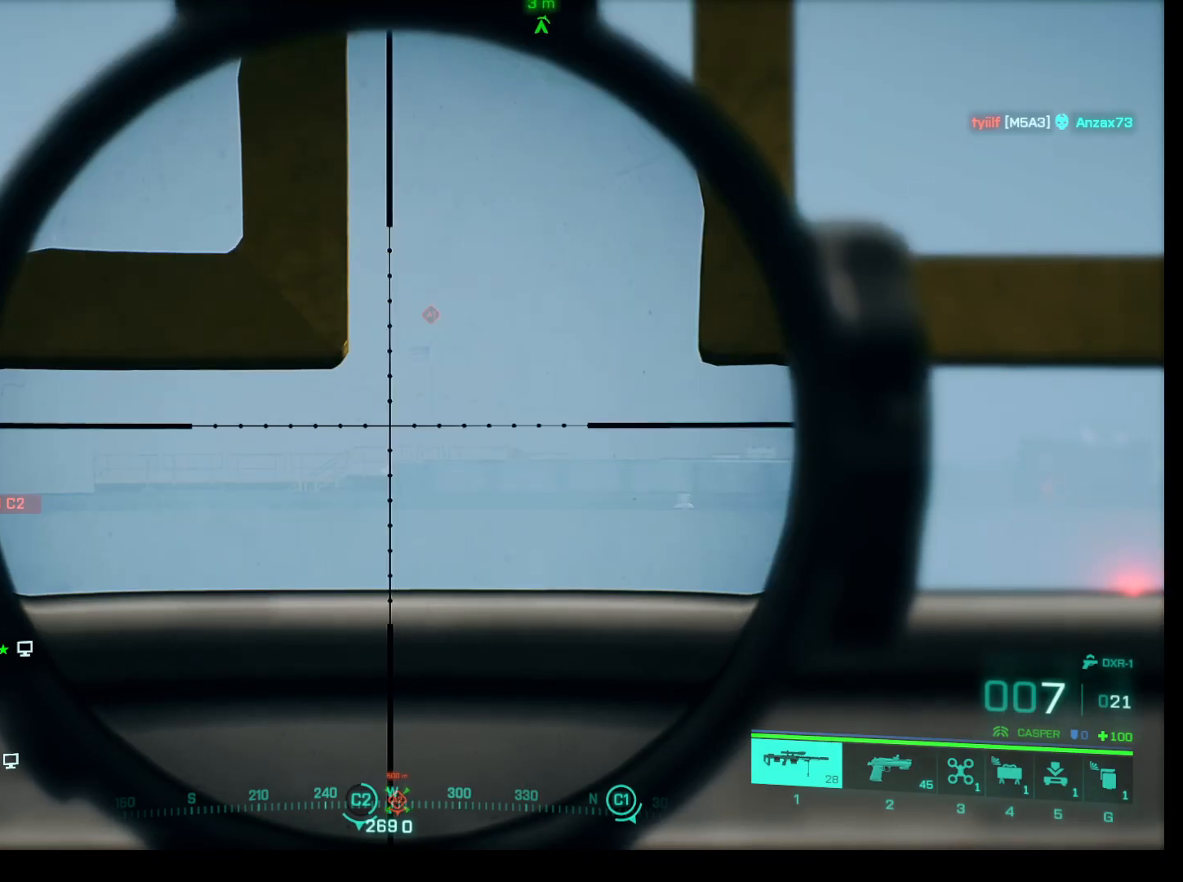
{"keys": ["shift"], "mouse": ["right"], "events": []}
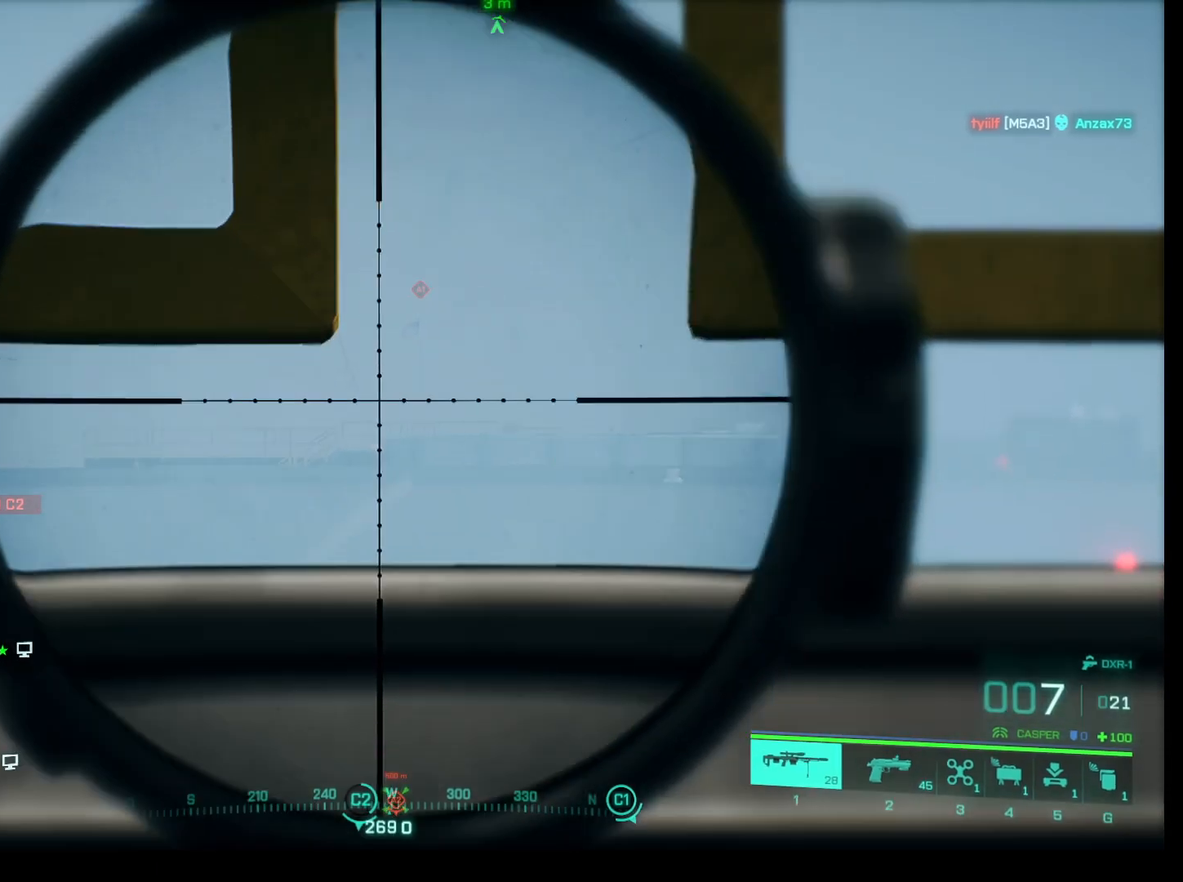
{"keys": ["shift"], "mouse": ["right"], "events": []}
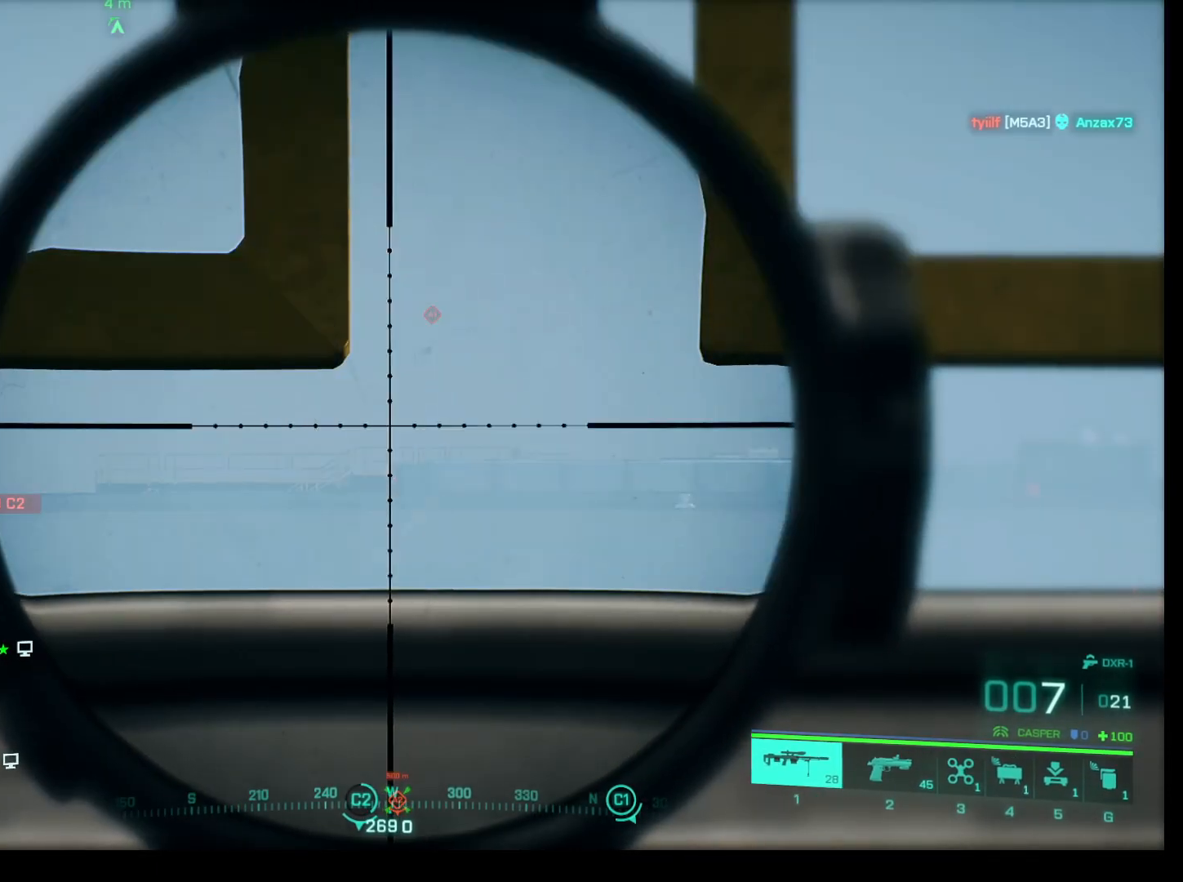
{"keys": ["shift"], "mouse": ["right"], "events": [[367, "mouse_left", "down"], [500, "mouse_left", "up"]]}
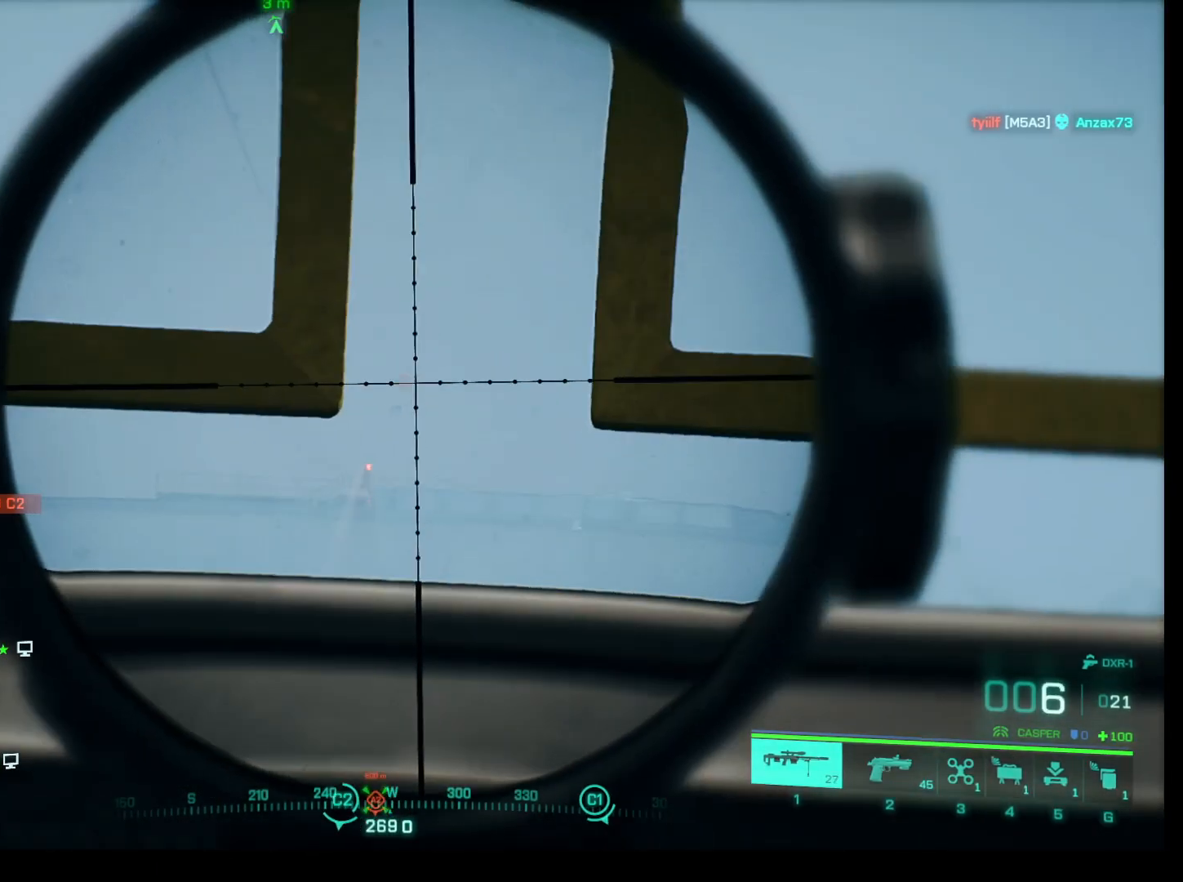
{"keys": ["shift"], "mouse": ["right"], "events": []}
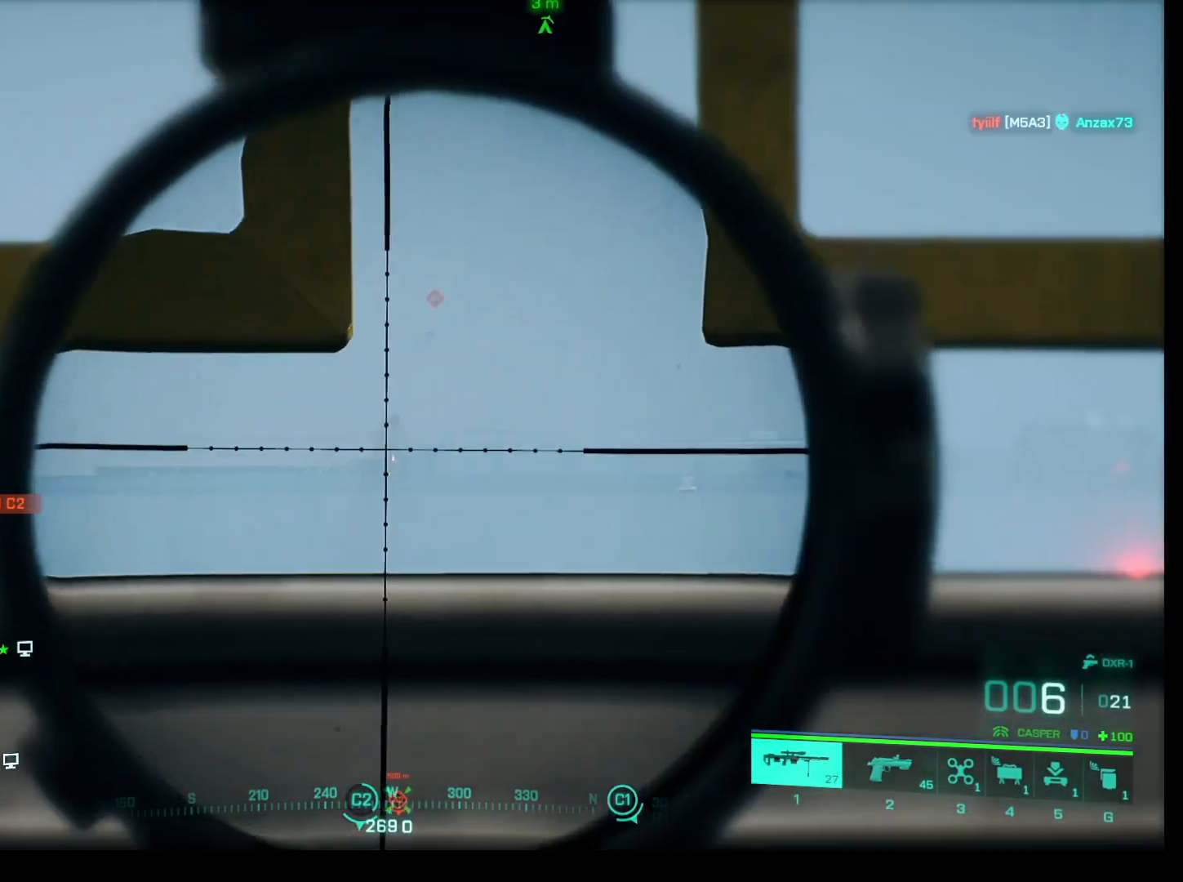
{"keys": ["shift"], "mouse": ["right"], "events": []}
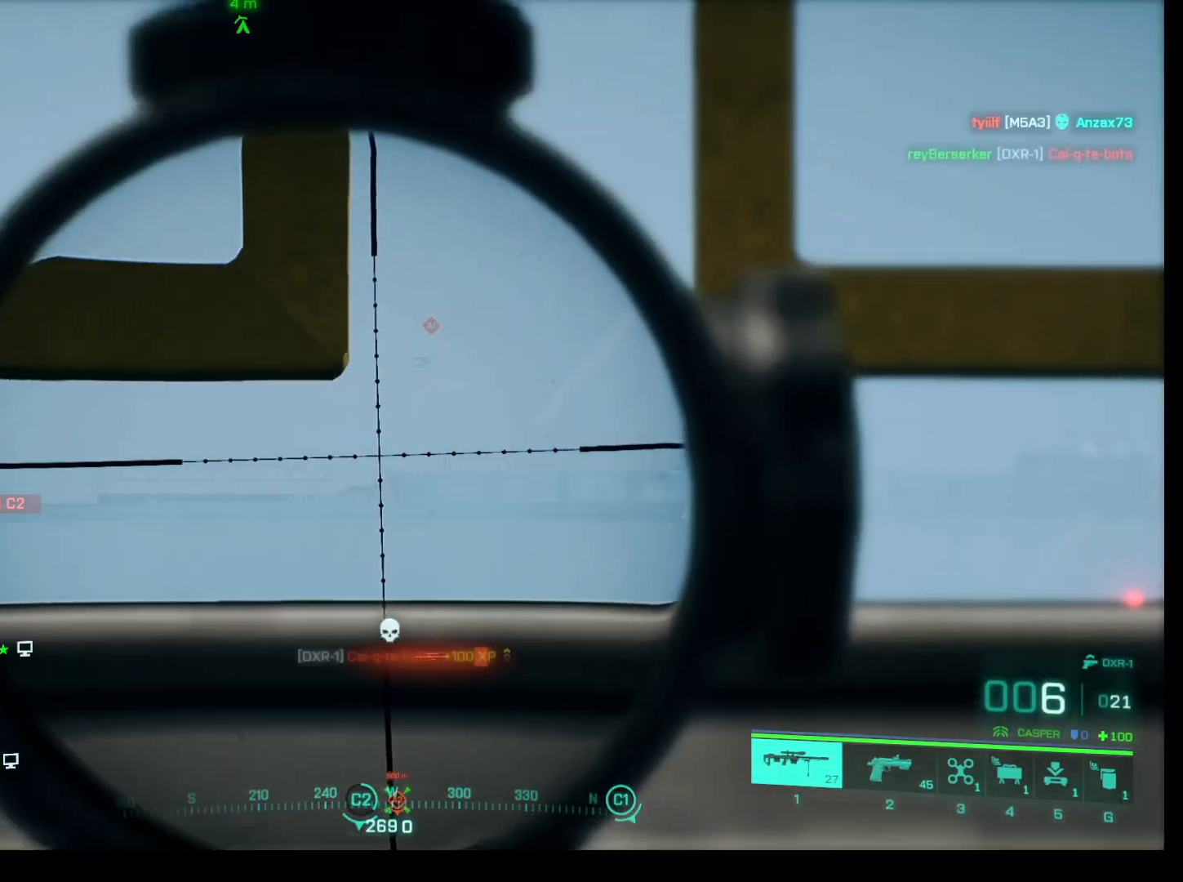
{"keys": ["shift"], "mouse": ["right"], "events": []}
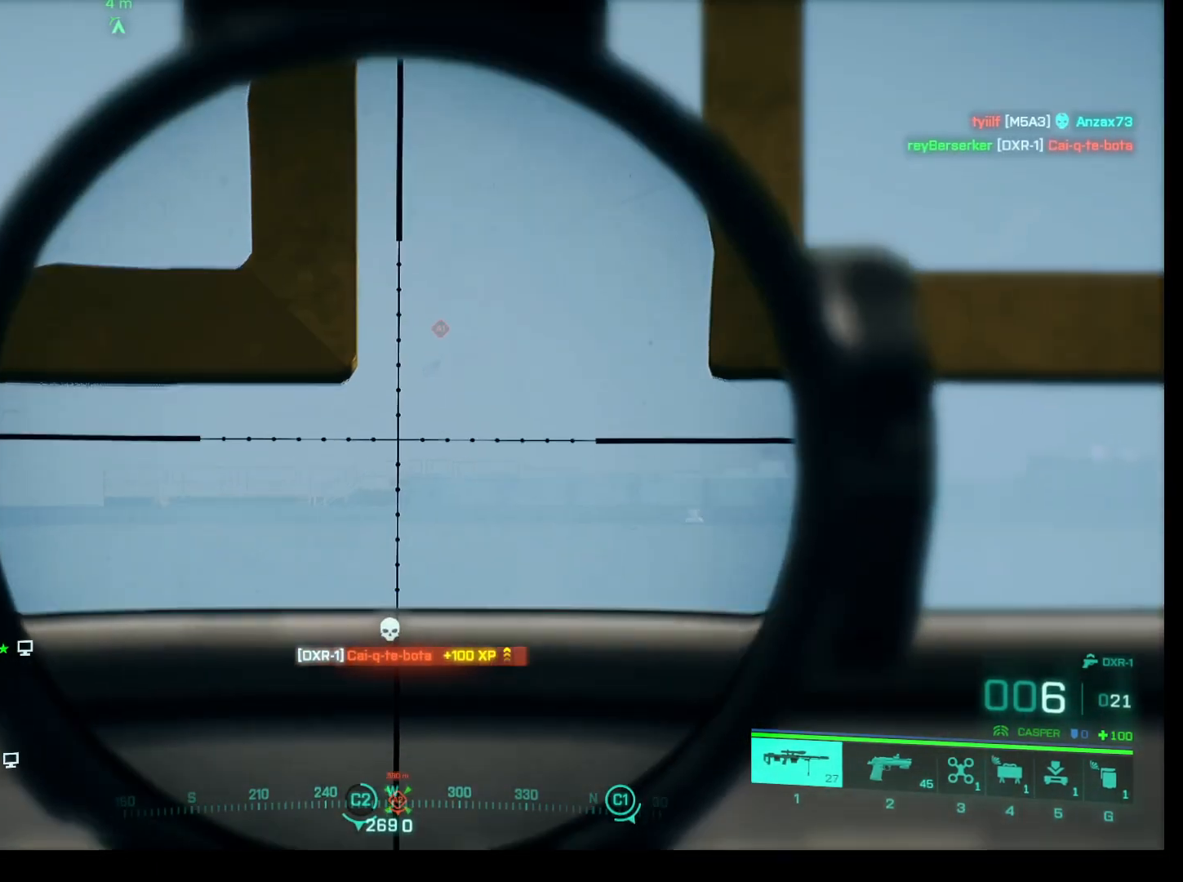
{"keys": ["shift"], "mouse": ["right"], "events": []}
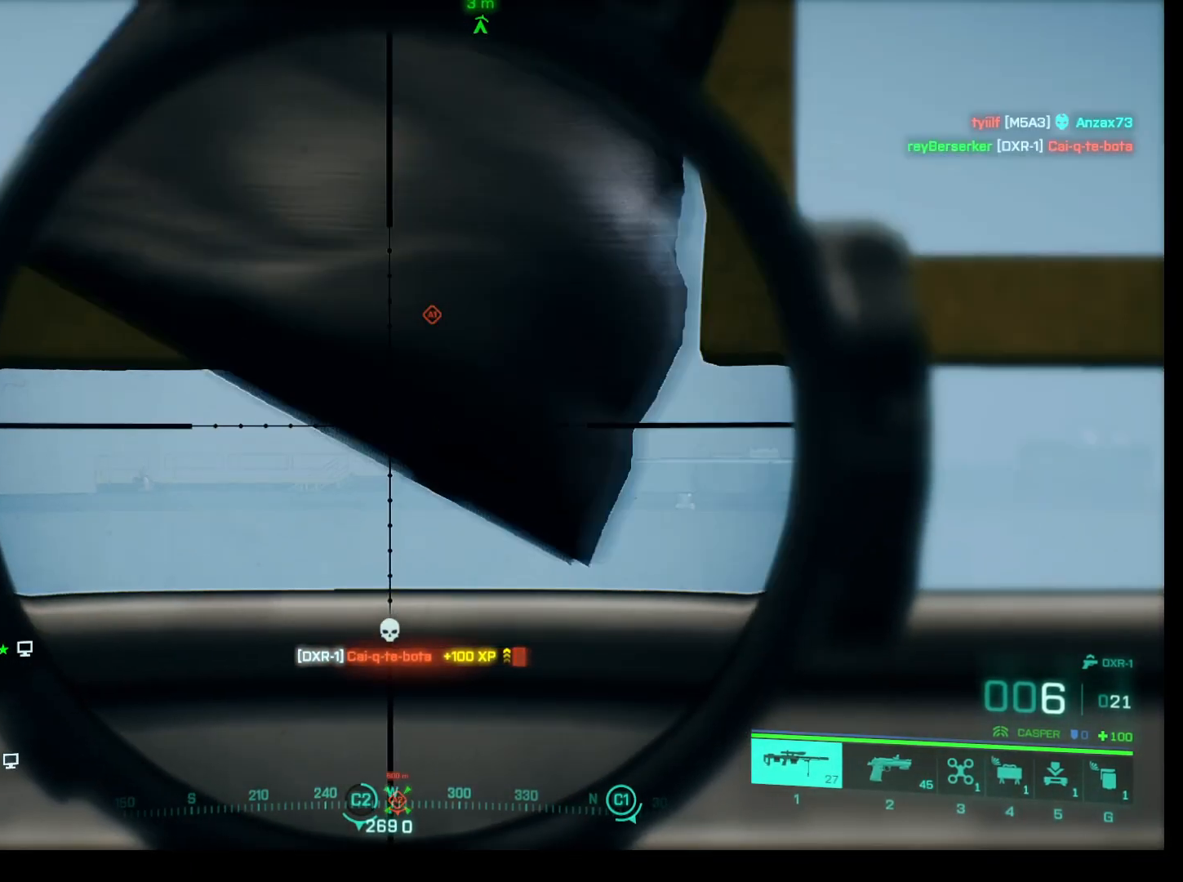
{"keys": ["shift"], "mouse": ["right"], "events": []}
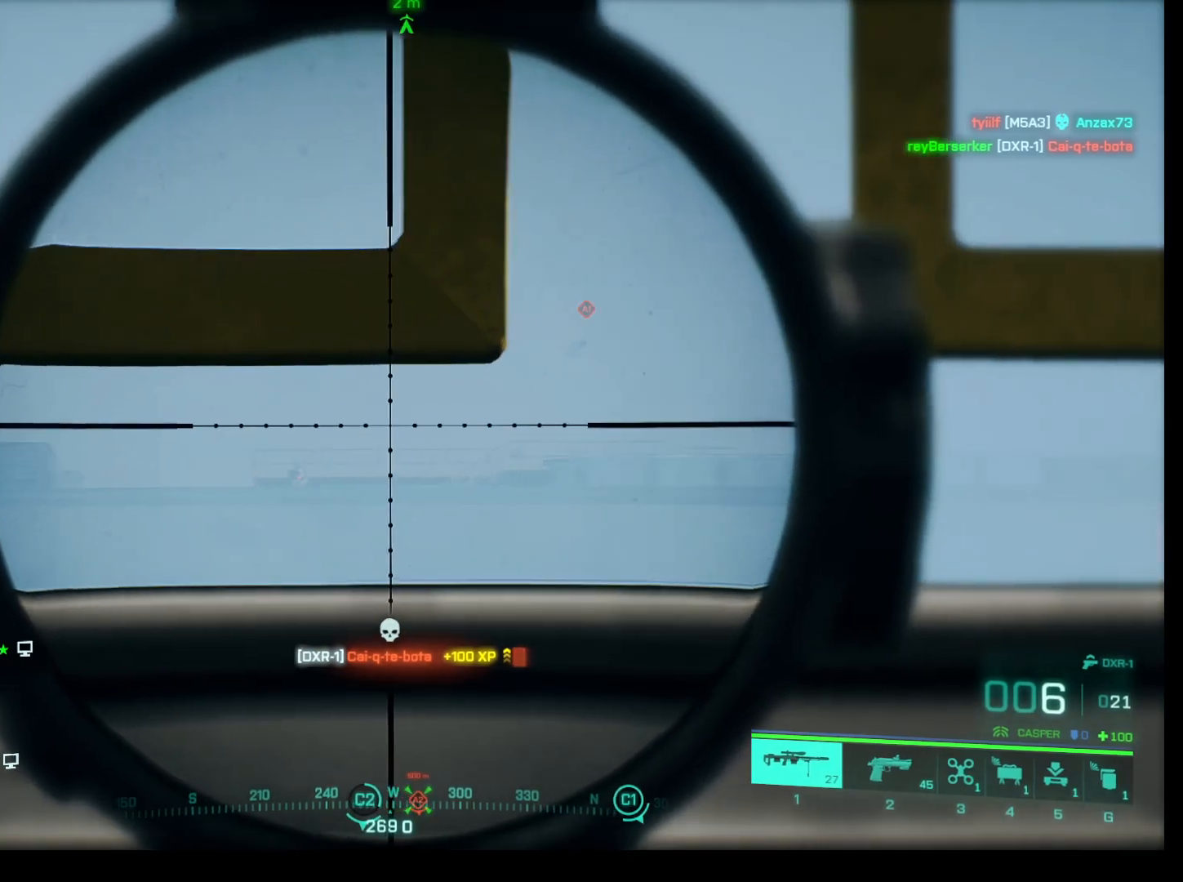
{"keys": ["shift"], "mouse": ["right"], "events": []}
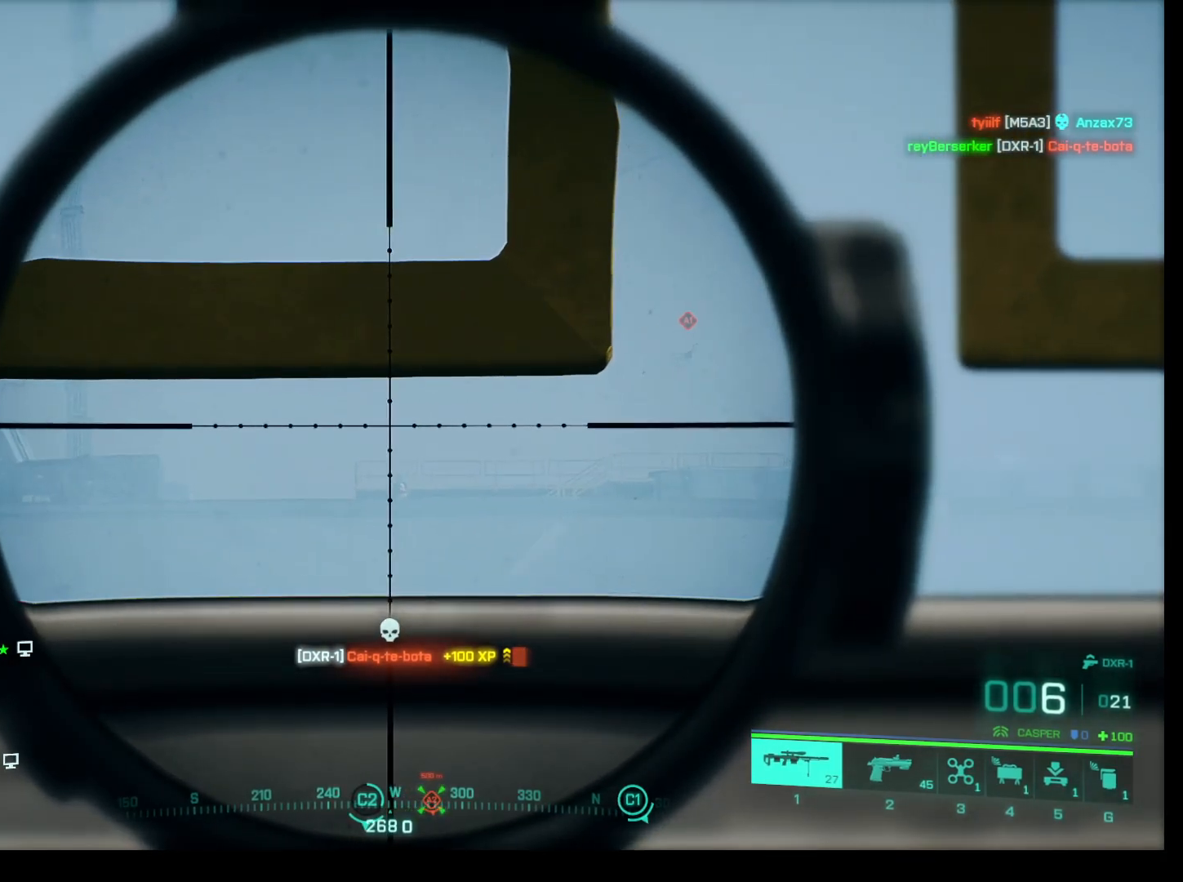
{"keys": ["shift"], "mouse": ["right"], "events": []}